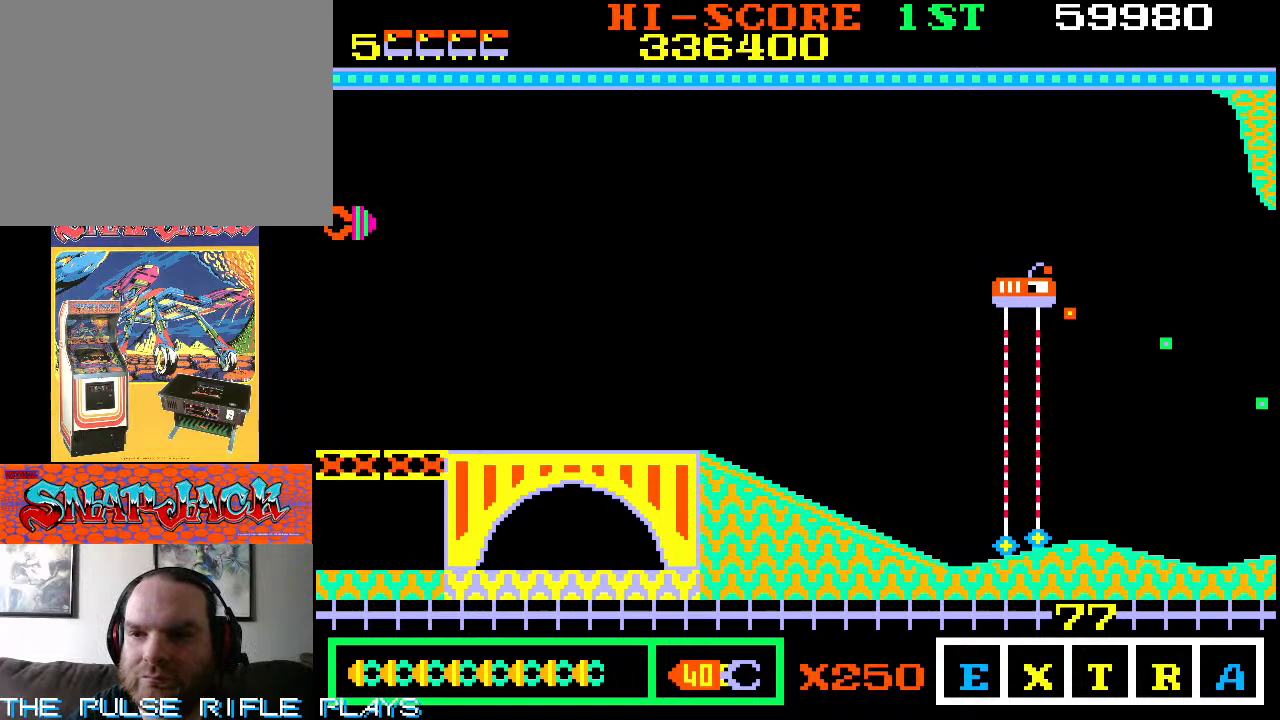
Gameplay with a controller (arcade stick); each line is a JSON object with the inputs held at the frame after it (dt_ms = milliseconds from this image to that frame). "events" lists button and stick changes between this image and that frame as [ms after this image, input, new state], when the widget could be followed in between. Not read: L3 R3.
{"dt_ms": 500, "buttons": [], "left_stick": "right", "events": [[67, "left_stick", "right"], [250, "left_stick", "down-right"], [400, "left_stick", "right"]]}
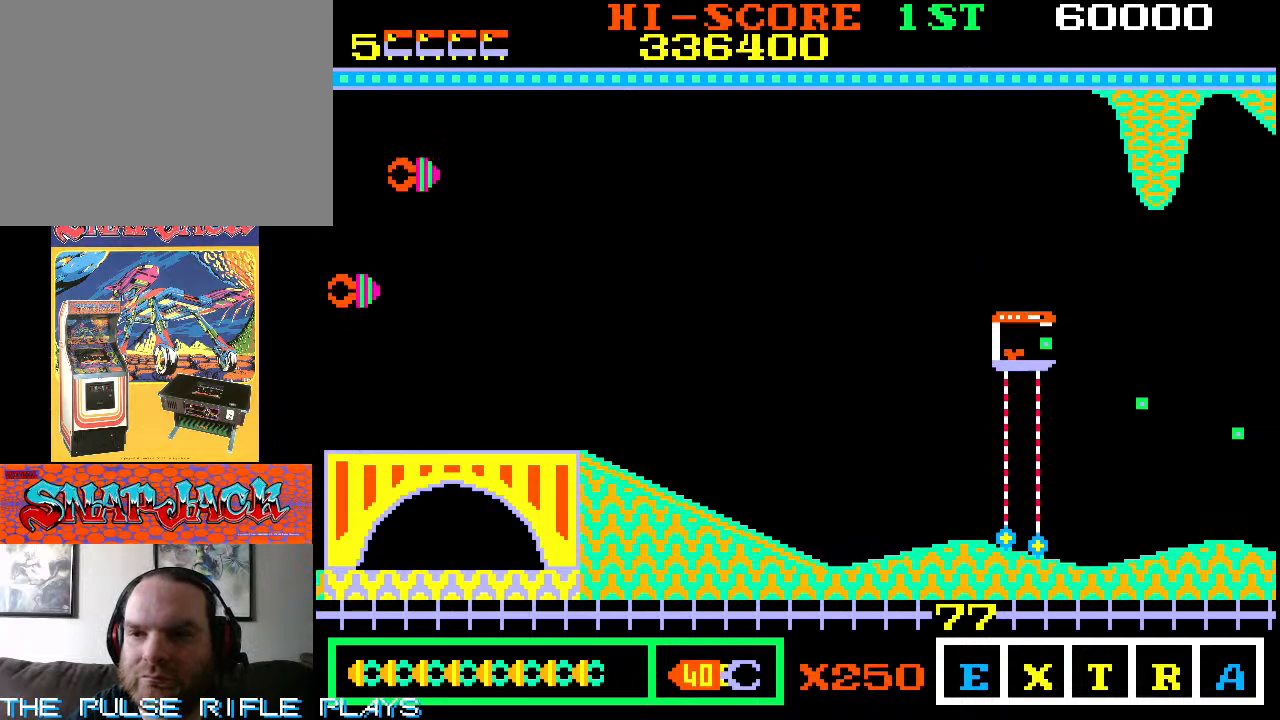
{"dt_ms": 500, "buttons": [], "left_stick": "center", "events": [[150, "left_stick", "down-right"], [433, "left_stick", "center"]]}
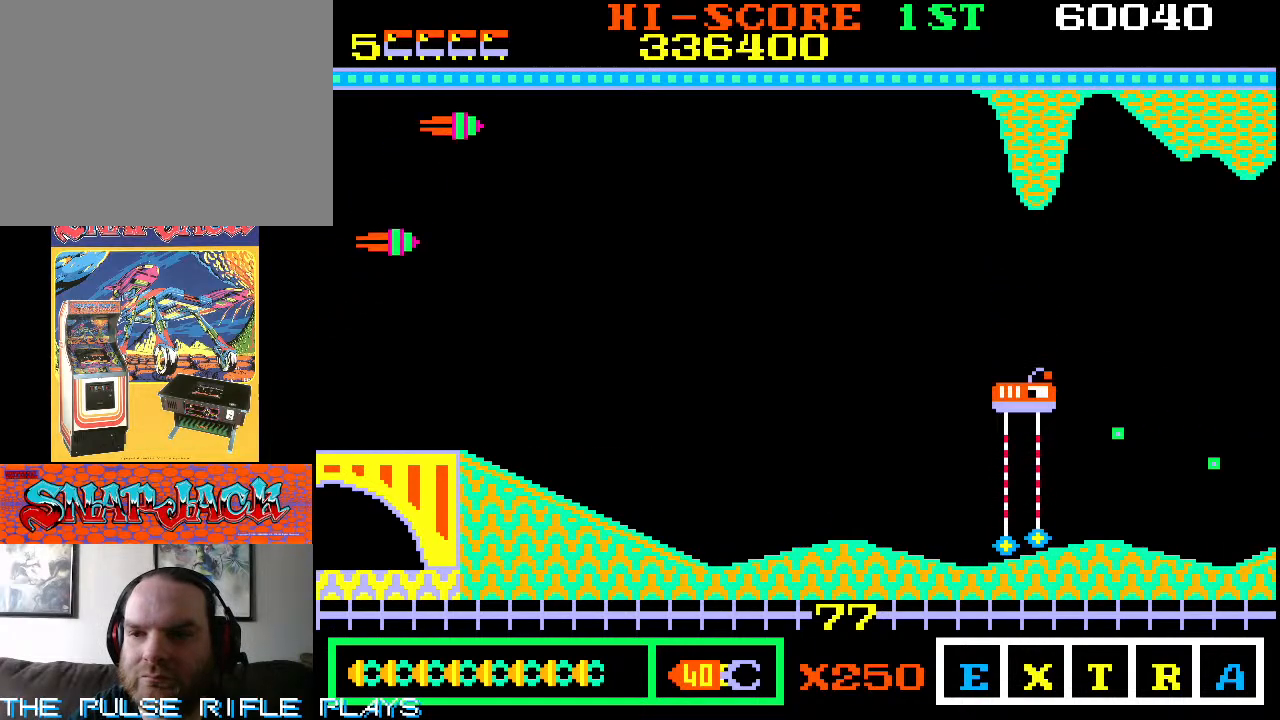
{"dt_ms": 500, "buttons": [], "left_stick": "down-right", "events": [[50, "left_stick", "down-right"], [250, "left_stick", "right"], [450, "left_stick", "down-right"]]}
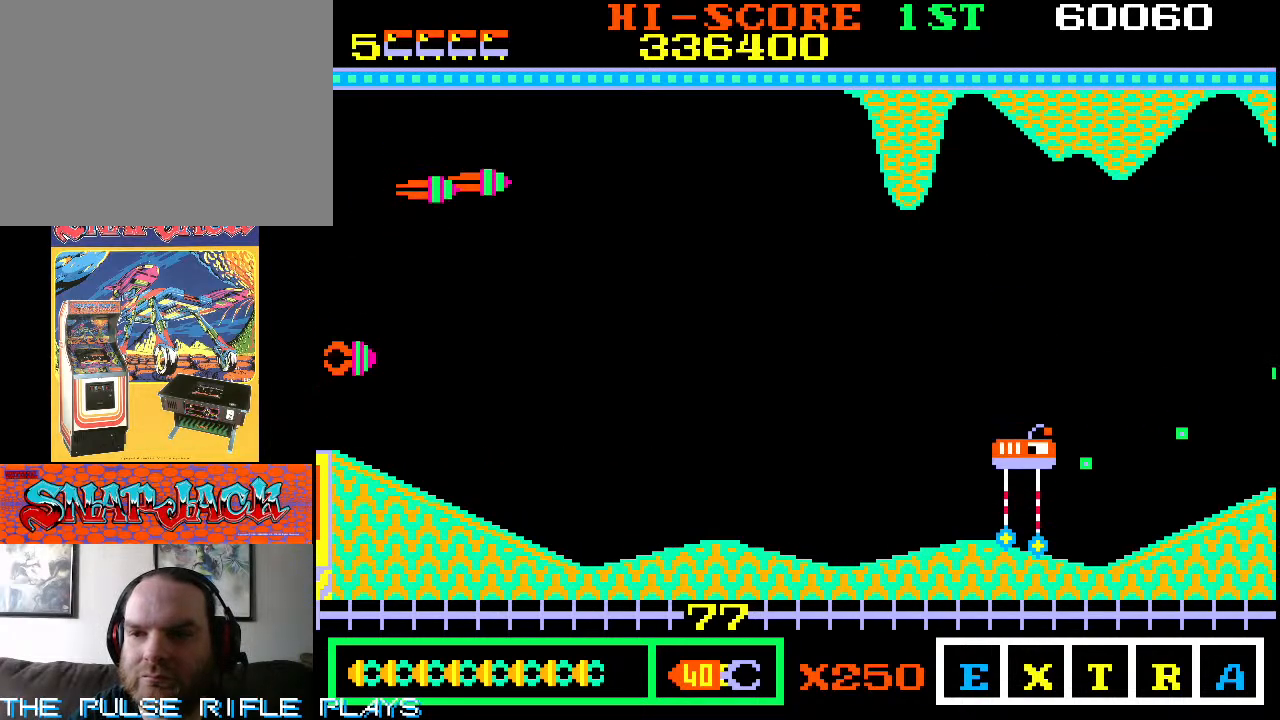
{"dt_ms": 500, "buttons": [], "left_stick": "right", "events": [[50, "left_stick", "right"]]}
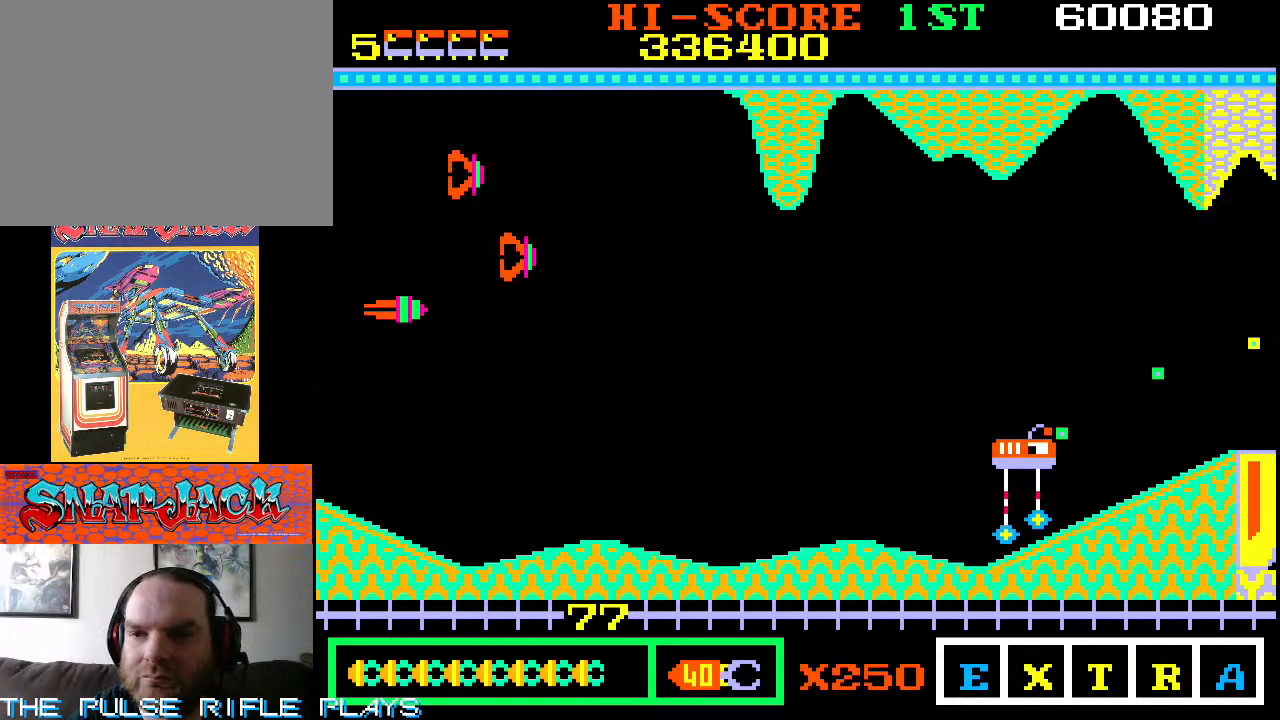
{"dt_ms": 500, "buttons": [], "left_stick": "down-right", "events": [[67, "left_stick", "up"], [183, "left_stick", "right"], [433, "left_stick", "down-right"]]}
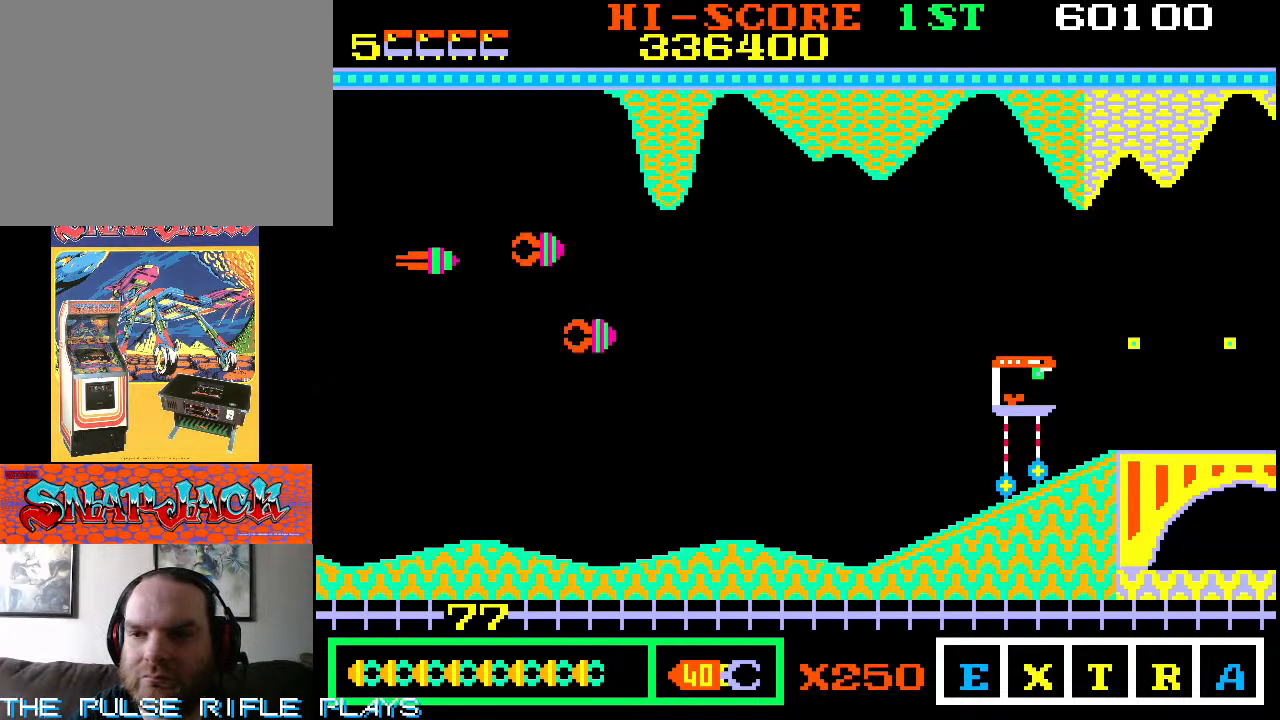
{"dt_ms": 500, "buttons": [], "left_stick": "right", "events": [[33, "left_stick", "right"], [150, "left_stick", "up-right"], [333, "left_stick", "down-right"], [433, "left_stick", "right"]]}
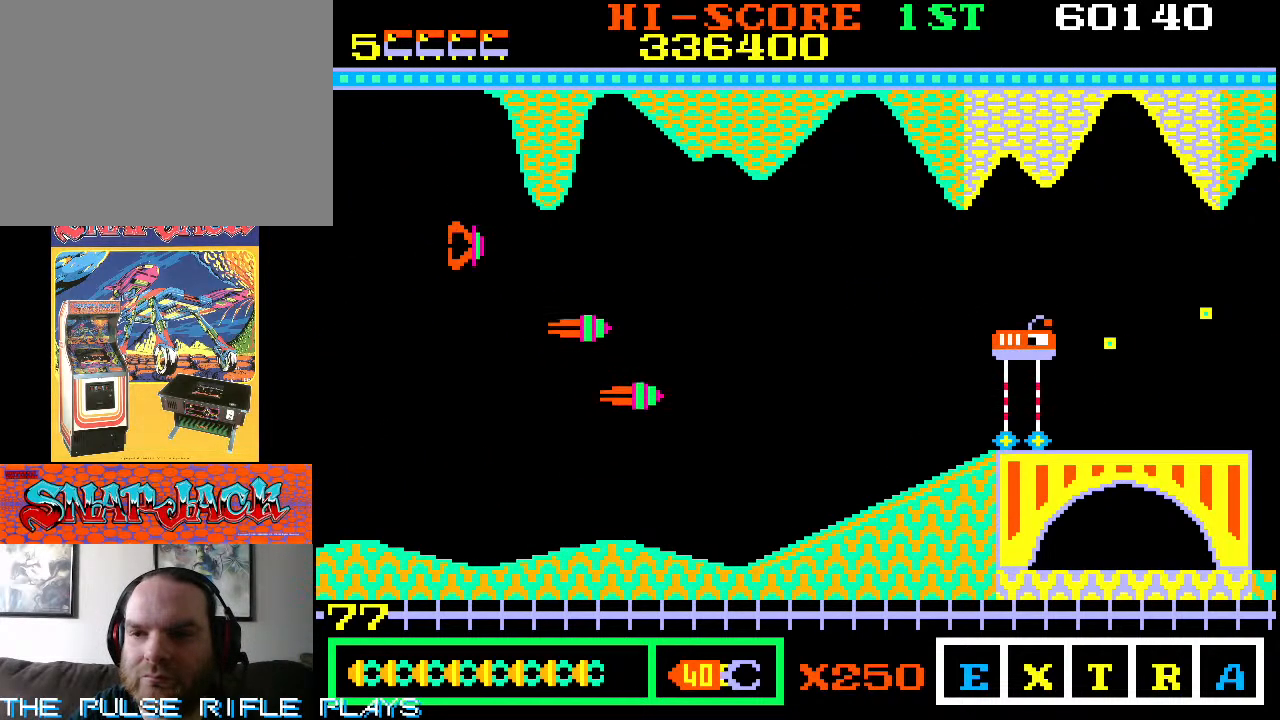
{"dt_ms": 500, "buttons": [], "left_stick": "up-right", "events": [[500, "left_stick", "up-right"]]}
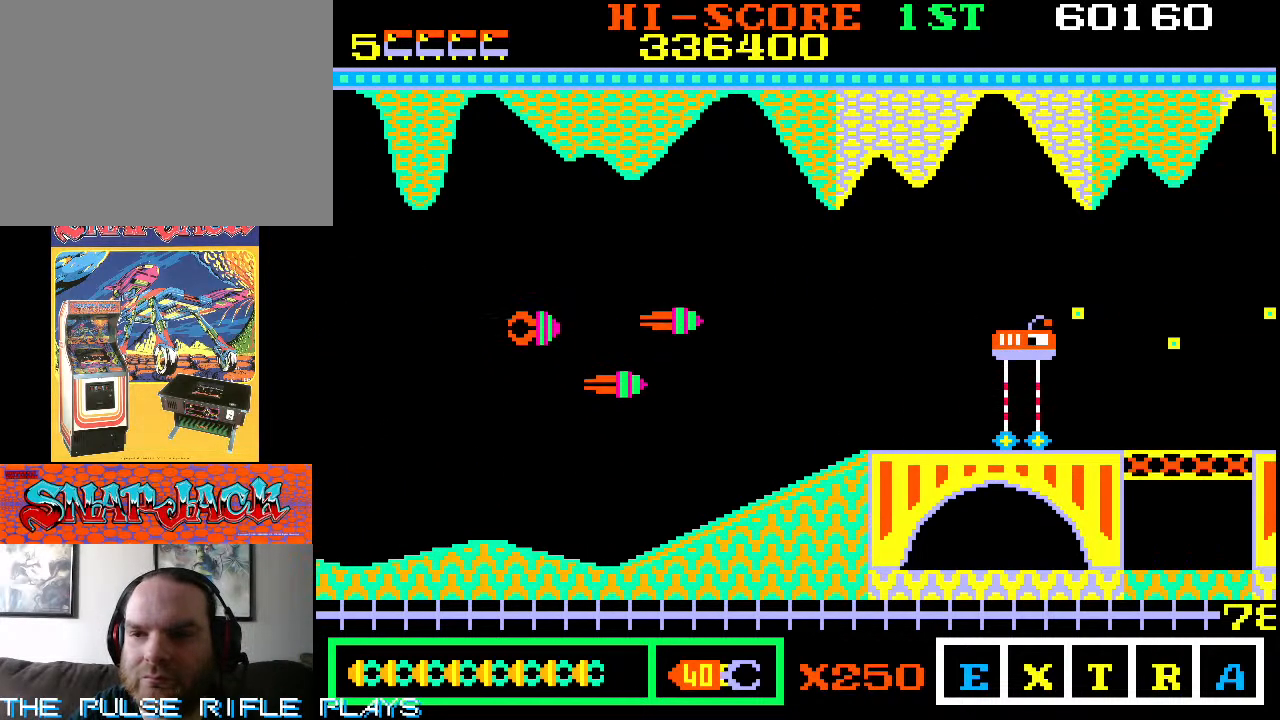
{"dt_ms": 500, "buttons": [], "left_stick": "right", "events": [[217, "left_stick", "down-right"], [350, "left_stick", "right"]]}
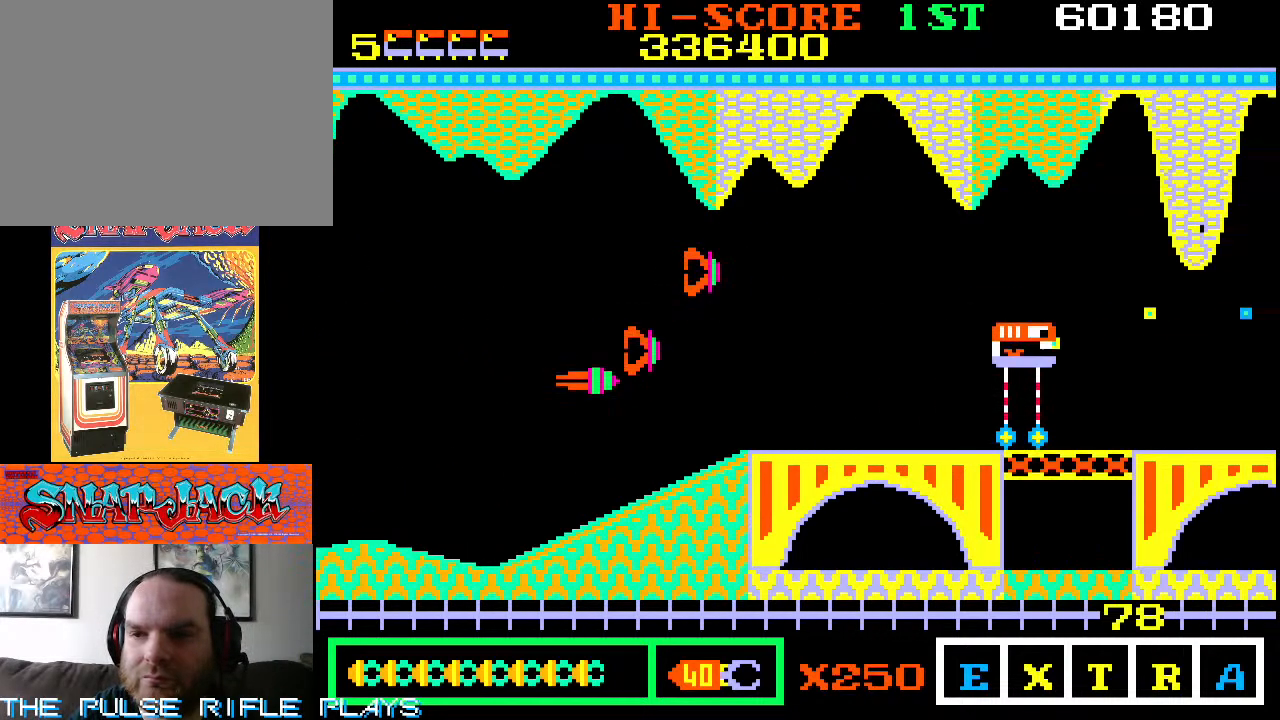
{"dt_ms": 500, "buttons": [], "left_stick": "down-right", "events": [[133, "left_stick", "up-right"], [267, "left_stick", "right"], [400, "left_stick", "down-right"]]}
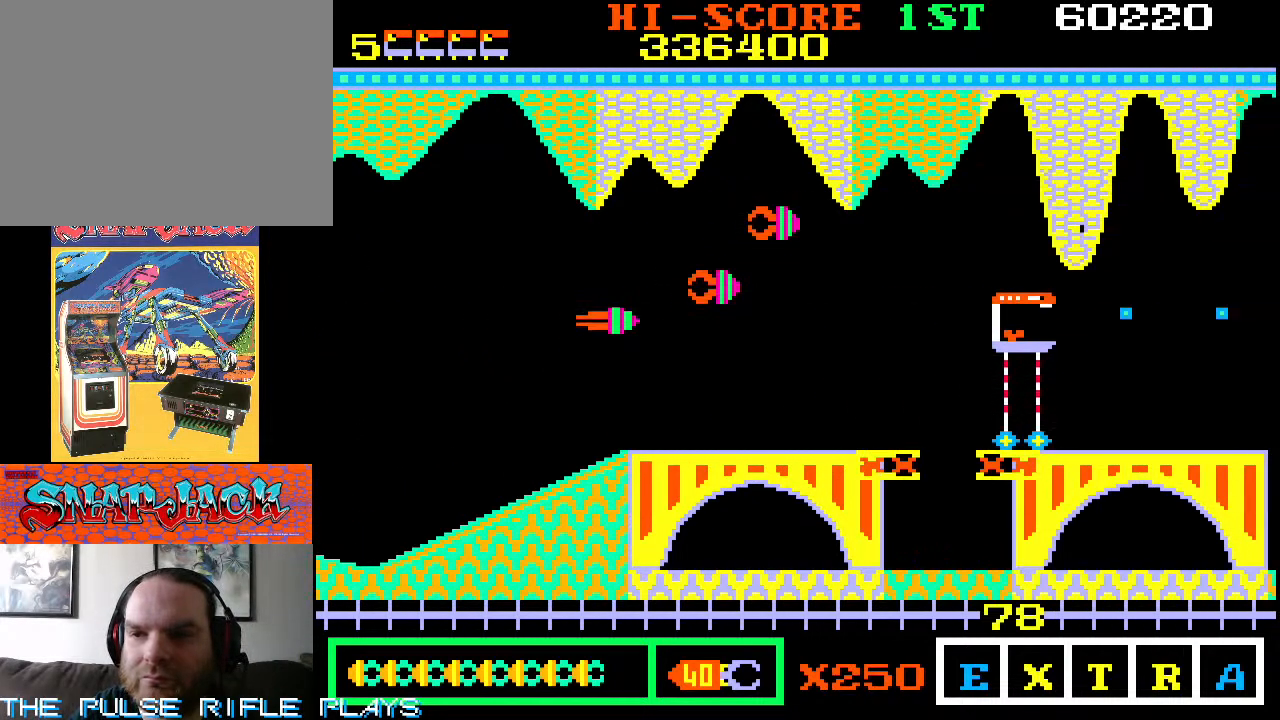
{"dt_ms": 500, "buttons": [], "left_stick": "center", "events": [[67, "left_stick", "right"], [233, "left_stick", "up-right"], [417, "left_stick", "center"]]}
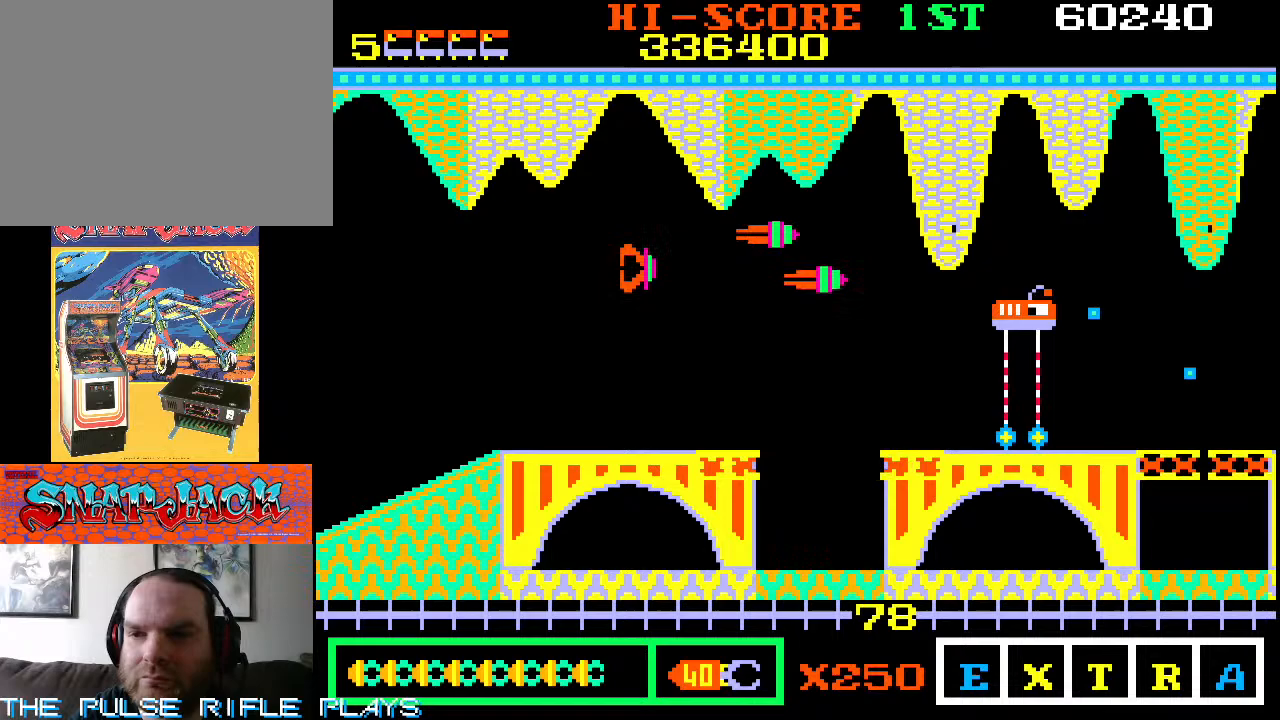
{"dt_ms": 1000, "buttons": [], "left_stick": "center"}
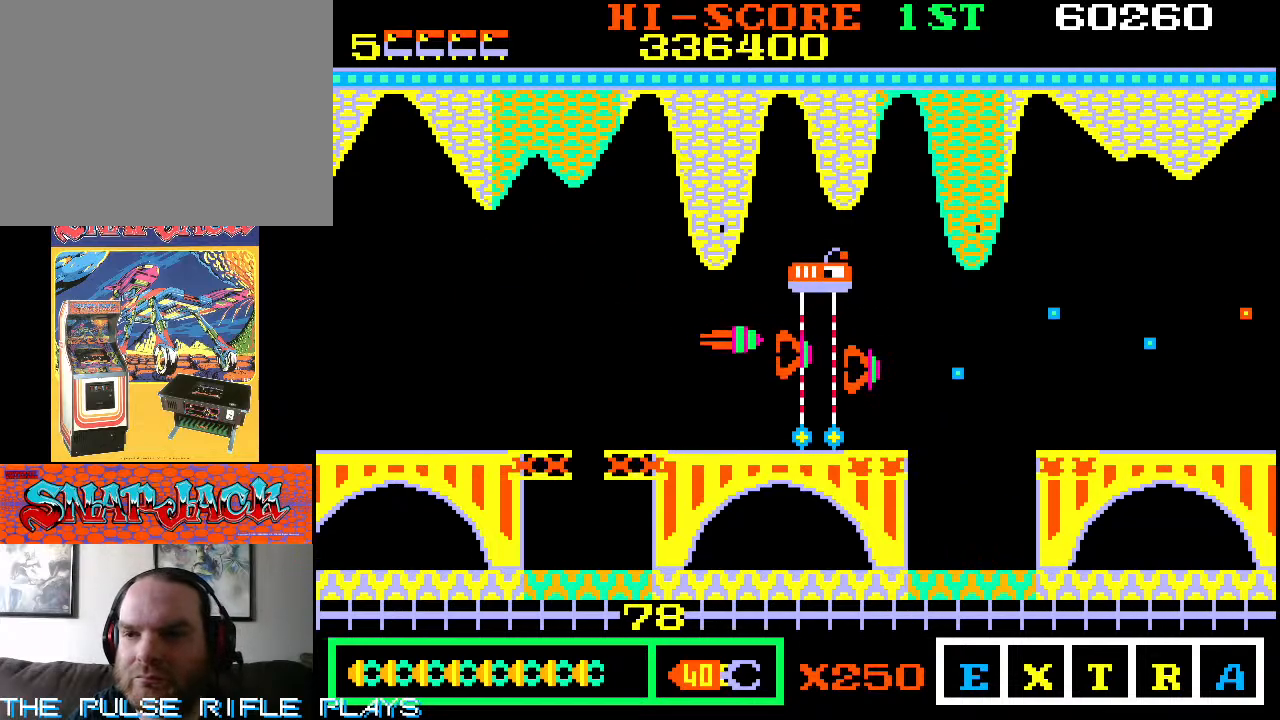
{"dt_ms": 500, "buttons": [], "left_stick": "center"}
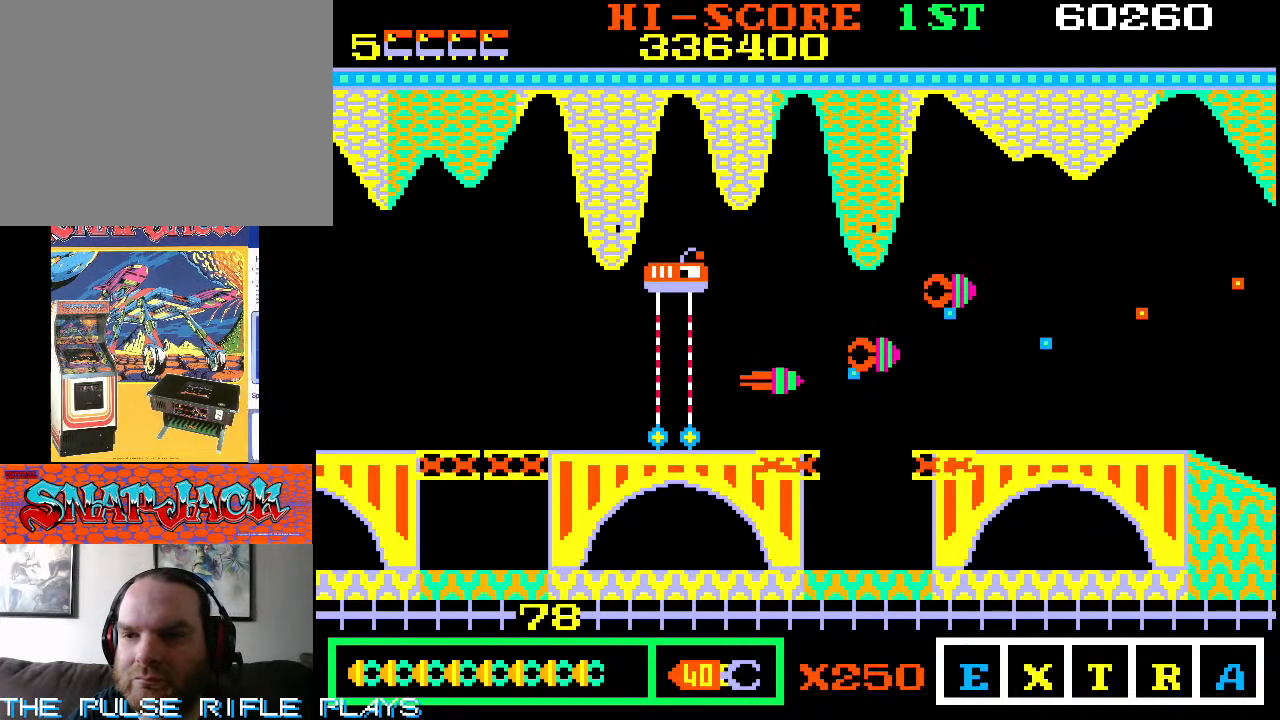
{"dt_ms": 500, "buttons": [], "left_stick": "down-right", "events": [[133, "left_stick", "down"], [467, "left_stick", "down-right"]]}
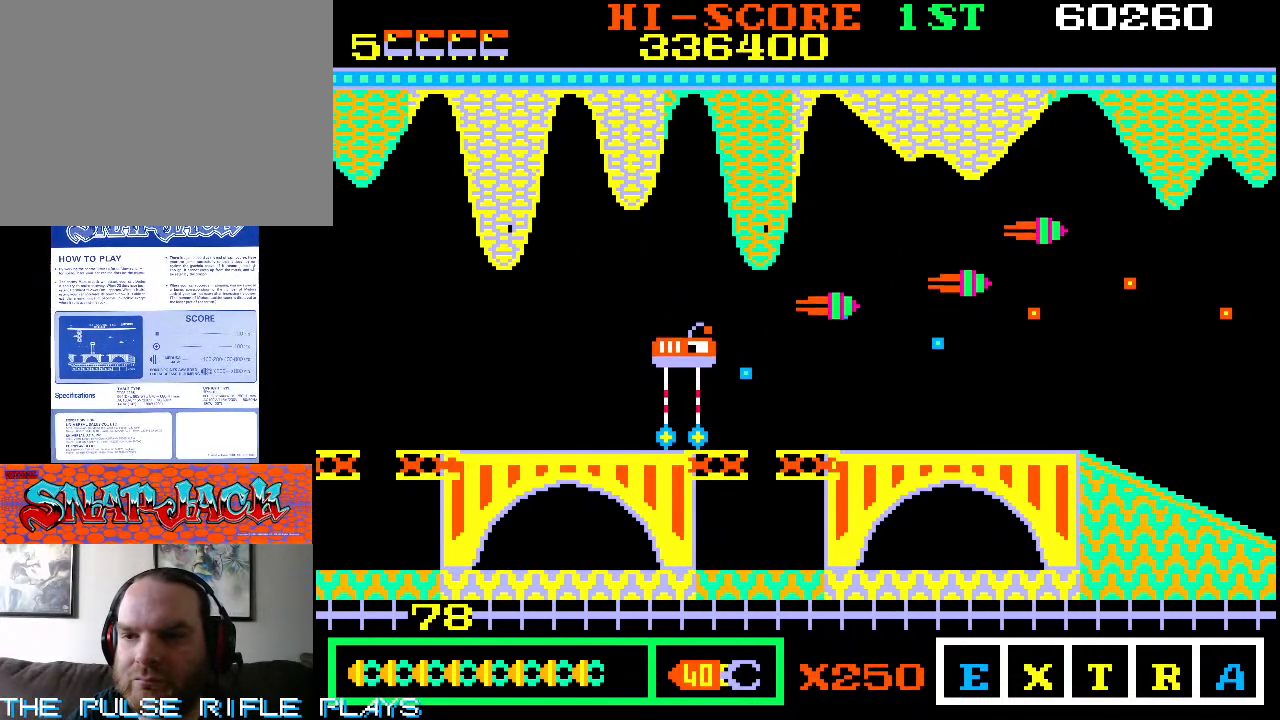
{"dt_ms": 500, "buttons": [], "left_stick": "right", "events": [[117, "left_stick", "up-right"], [367, "left_stick", "down-right"], [433, "left_stick", "right"]]}
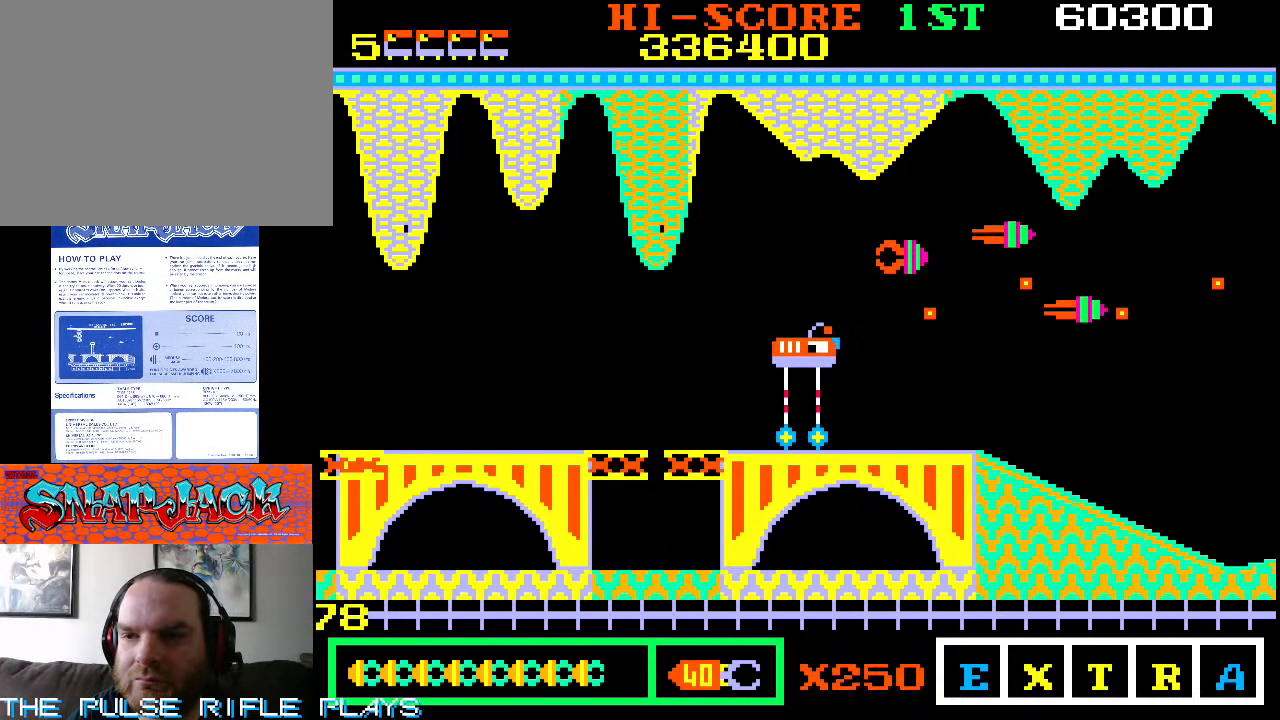
{"dt_ms": 500, "buttons": [], "left_stick": "up", "events": [[133, "left_stick", "down-right"], [317, "left_stick", "center"], [433, "left_stick", "up"]]}
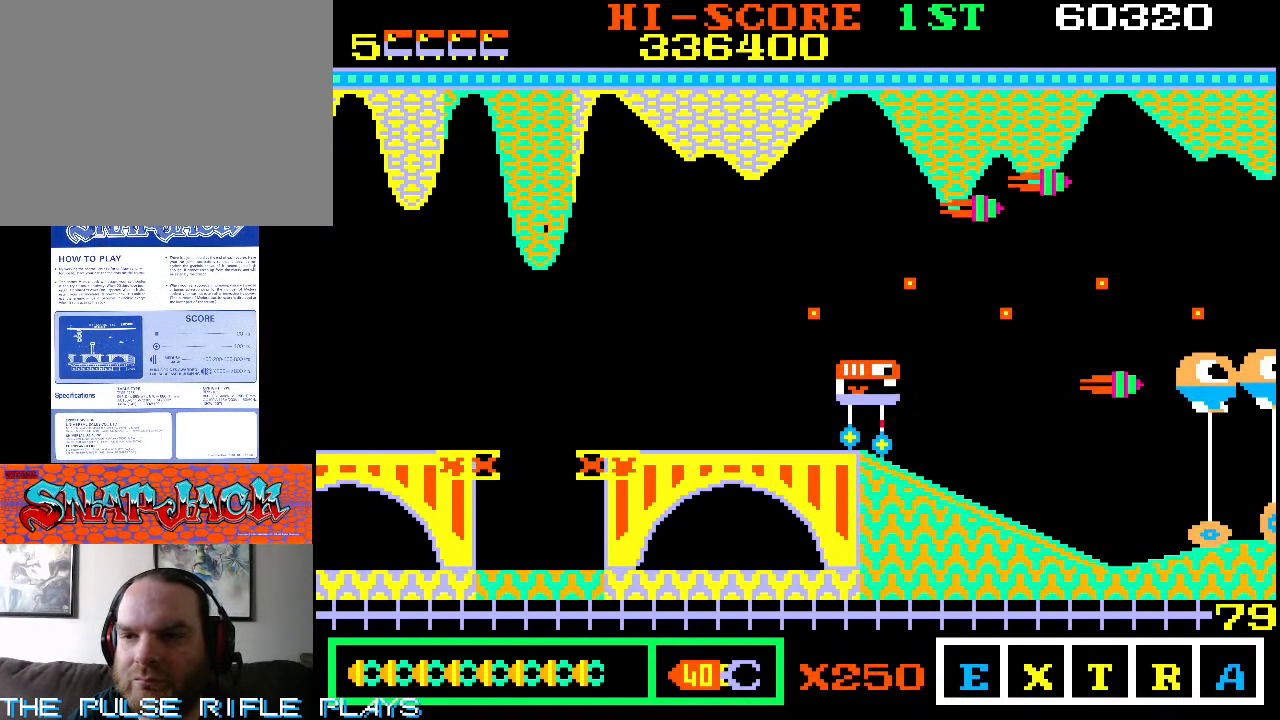
{"dt_ms": 500, "buttons": [], "left_stick": "center"}
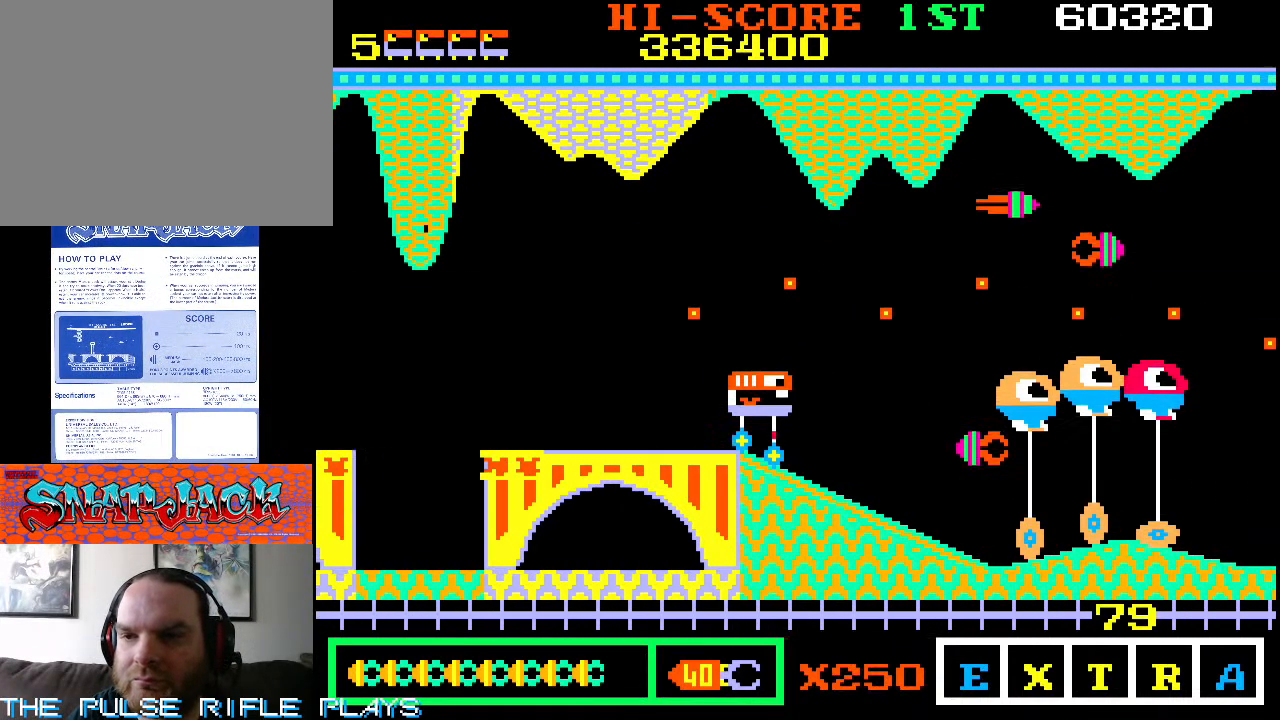
{"dt_ms": 1000, "buttons": [], "left_stick": "down-right", "events": [[67, "left_stick", "down"], [550, "left_stick", "down-right"]]}
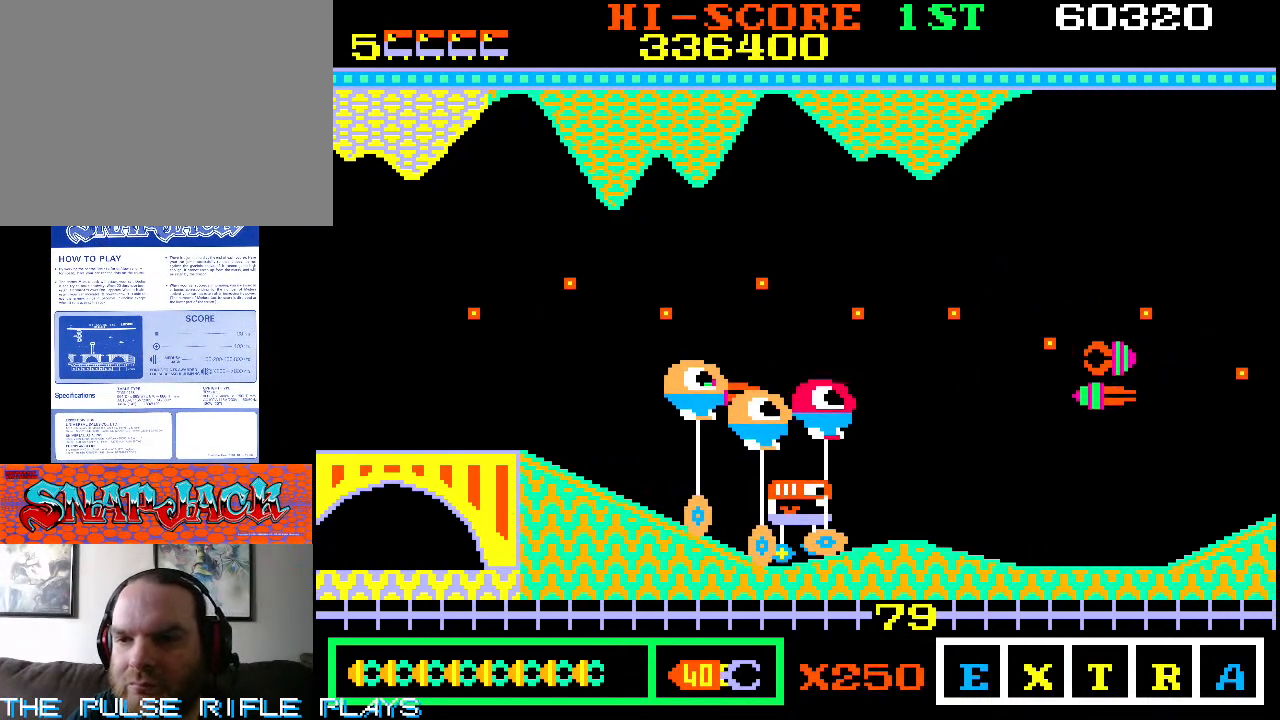
{"dt_ms": 500, "buttons": [], "left_stick": "up-left"}
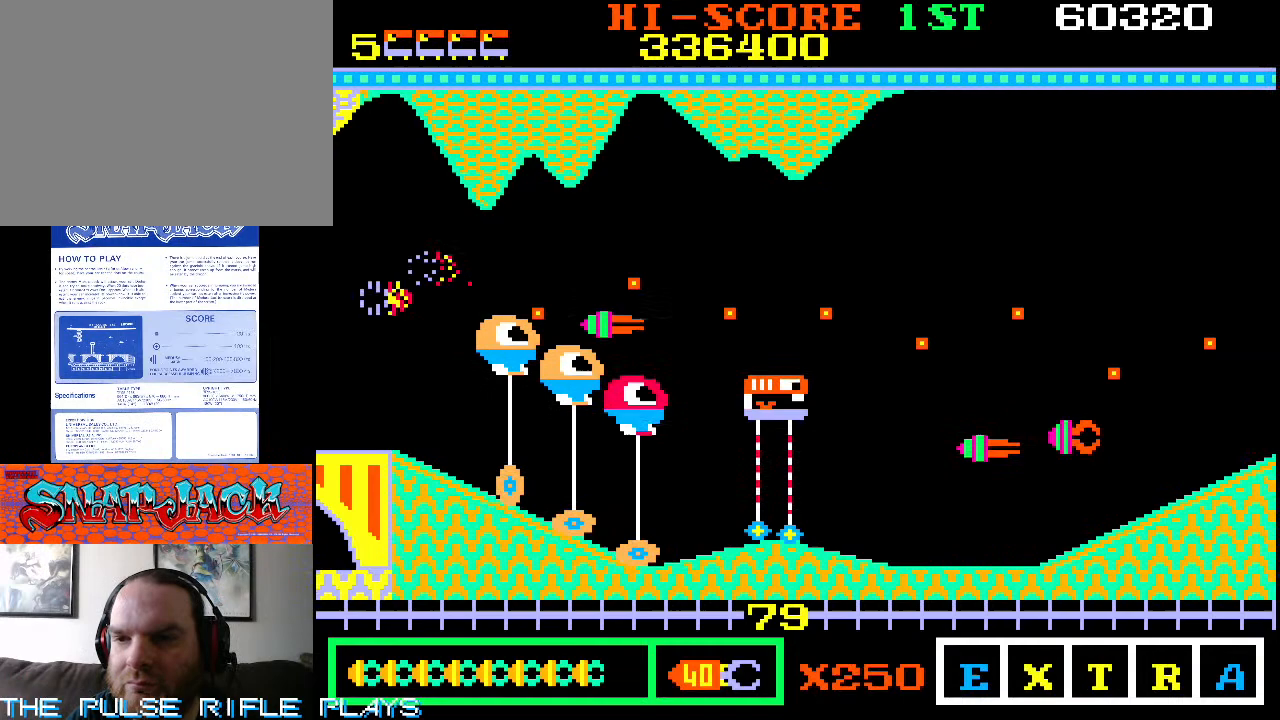
{"dt_ms": 500, "buttons": [], "left_stick": "up-right", "events": [[283, "left_stick", "up-right"]]}
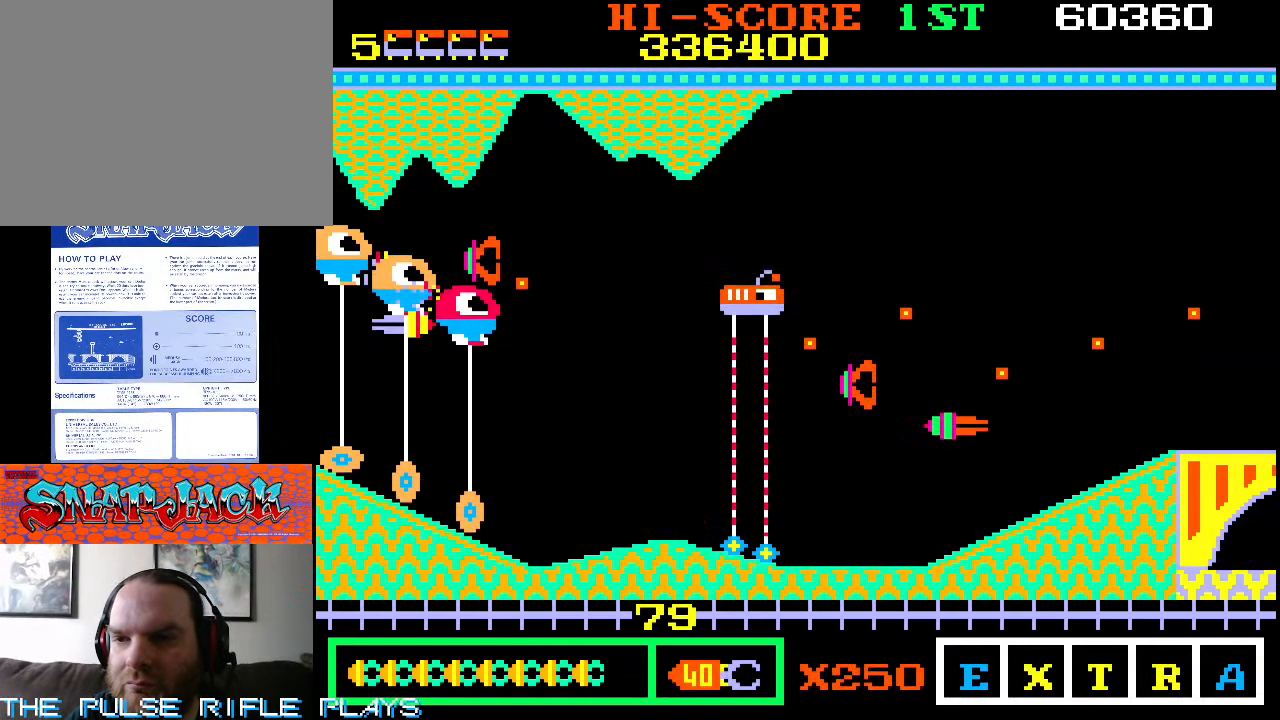
{"dt_ms": 500, "buttons": [], "left_stick": "down-right", "events": [[433, "left_stick", "down-right"]]}
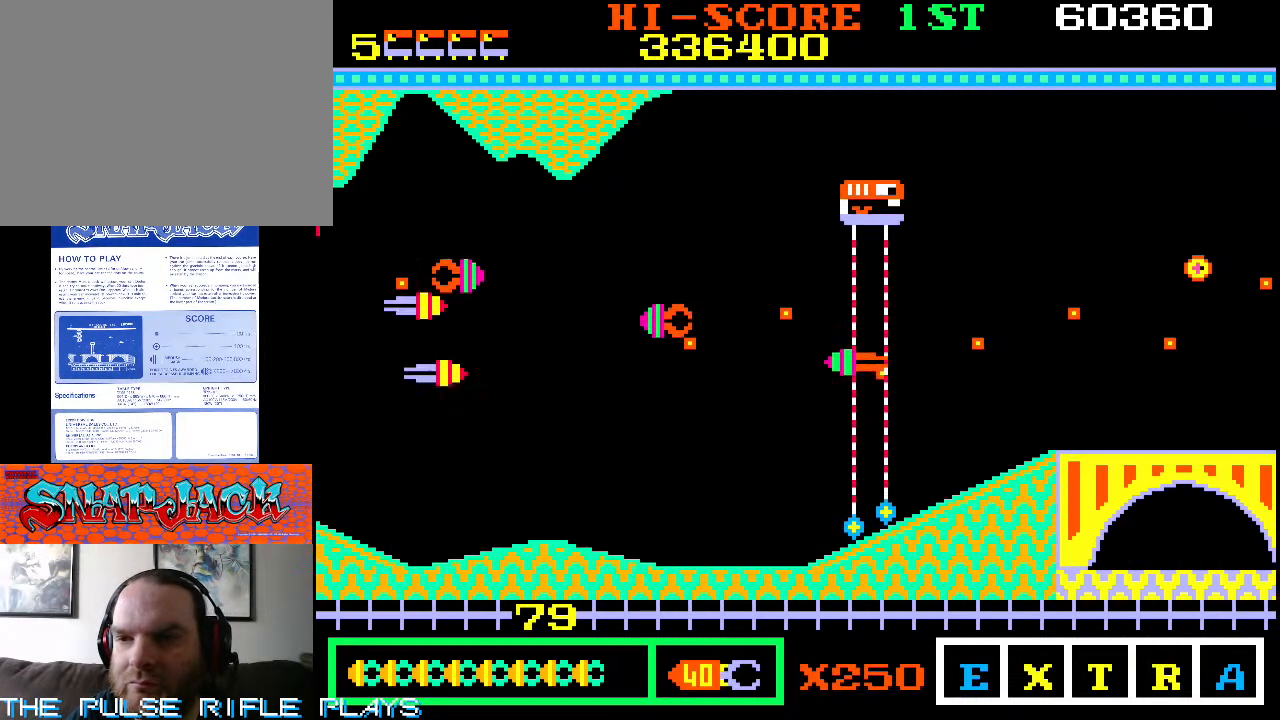
{"dt_ms": 500, "buttons": [], "left_stick": "down-left", "events": [[183, "left_stick", "down-left"]]}
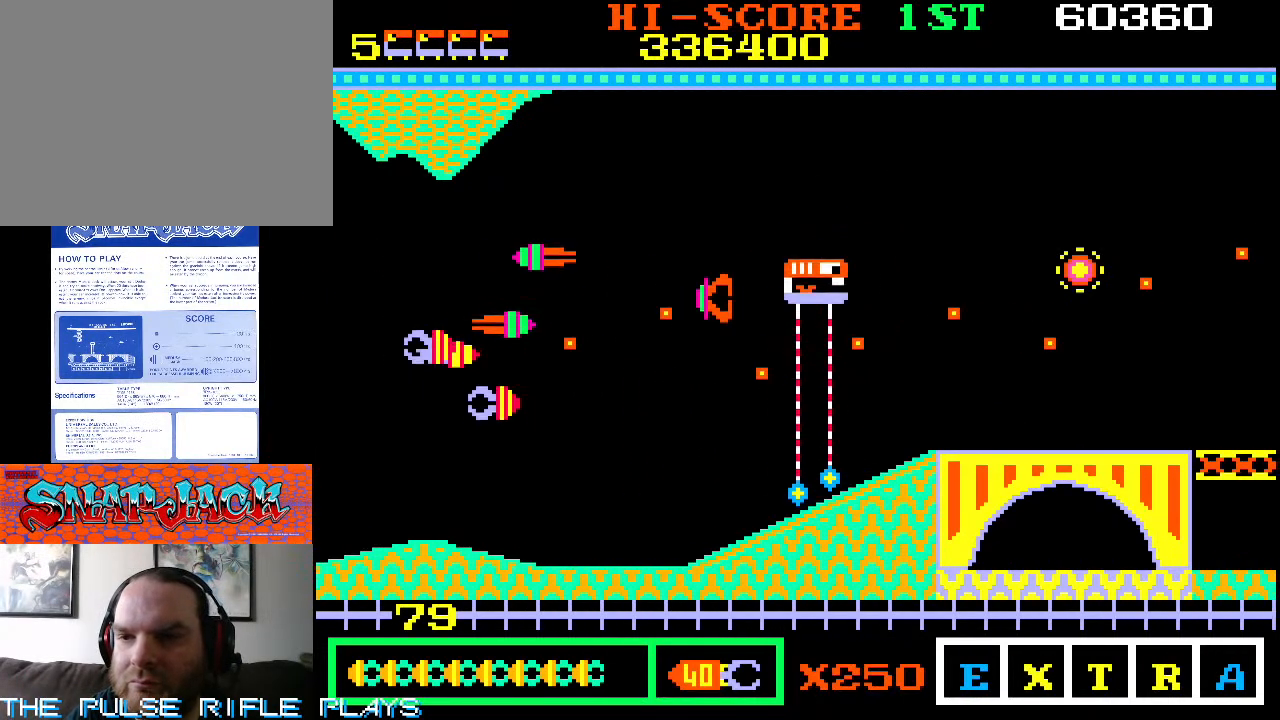
{"dt_ms": 500, "buttons": [], "left_stick": "down-right", "events": [[300, "left_stick", "right"], [483, "left_stick", "down-right"]]}
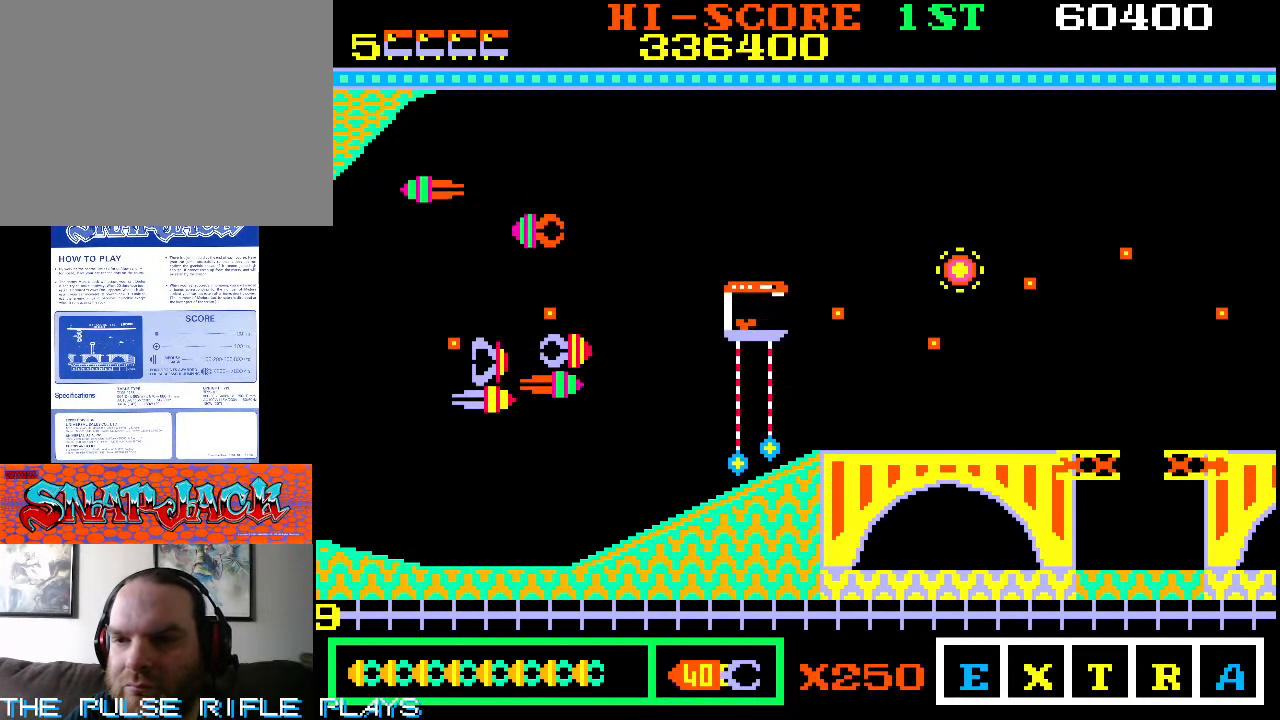
{"dt_ms": 500, "buttons": [], "left_stick": "center", "events": [[400, "left_stick", "center"]]}
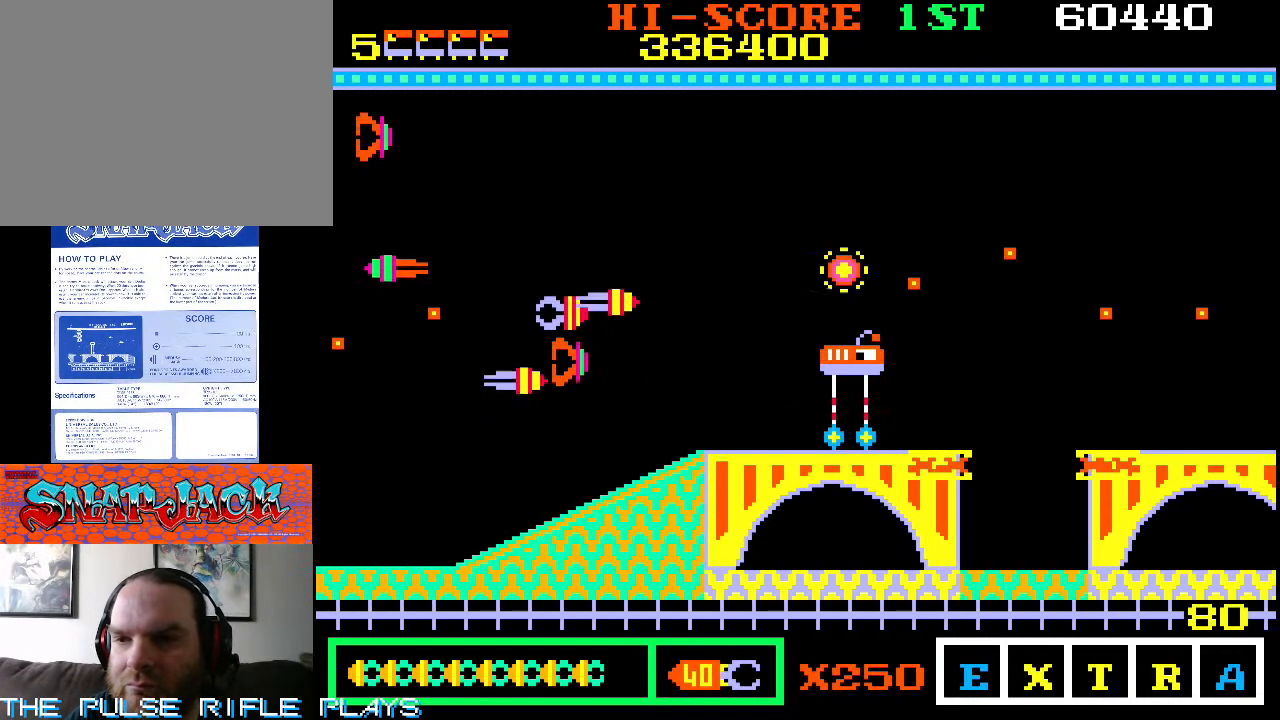
{"dt_ms": 500, "buttons": [], "left_stick": "up-left", "events": [[133, "left_stick", "up-left"]]}
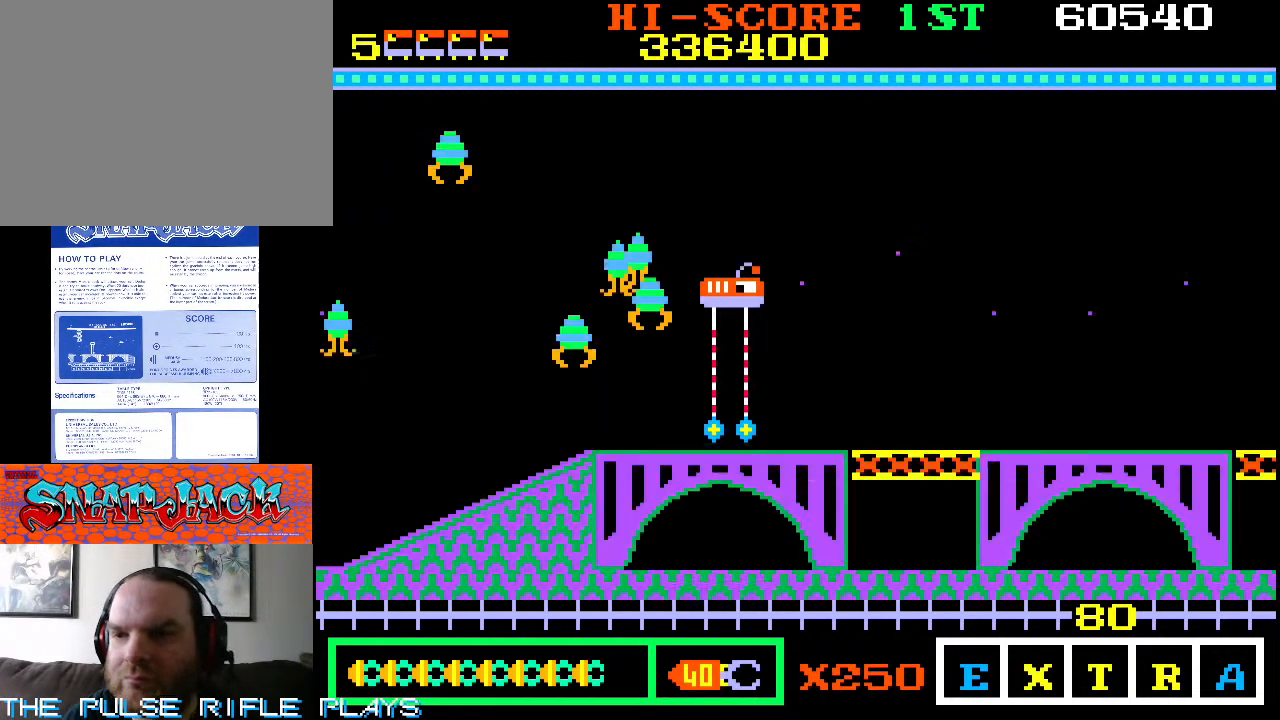
{"dt_ms": 500, "buttons": [], "left_stick": "up-right", "events": [[183, "left_stick", "center"], [383, "left_stick", "right"], [483, "left_stick", "up-right"]]}
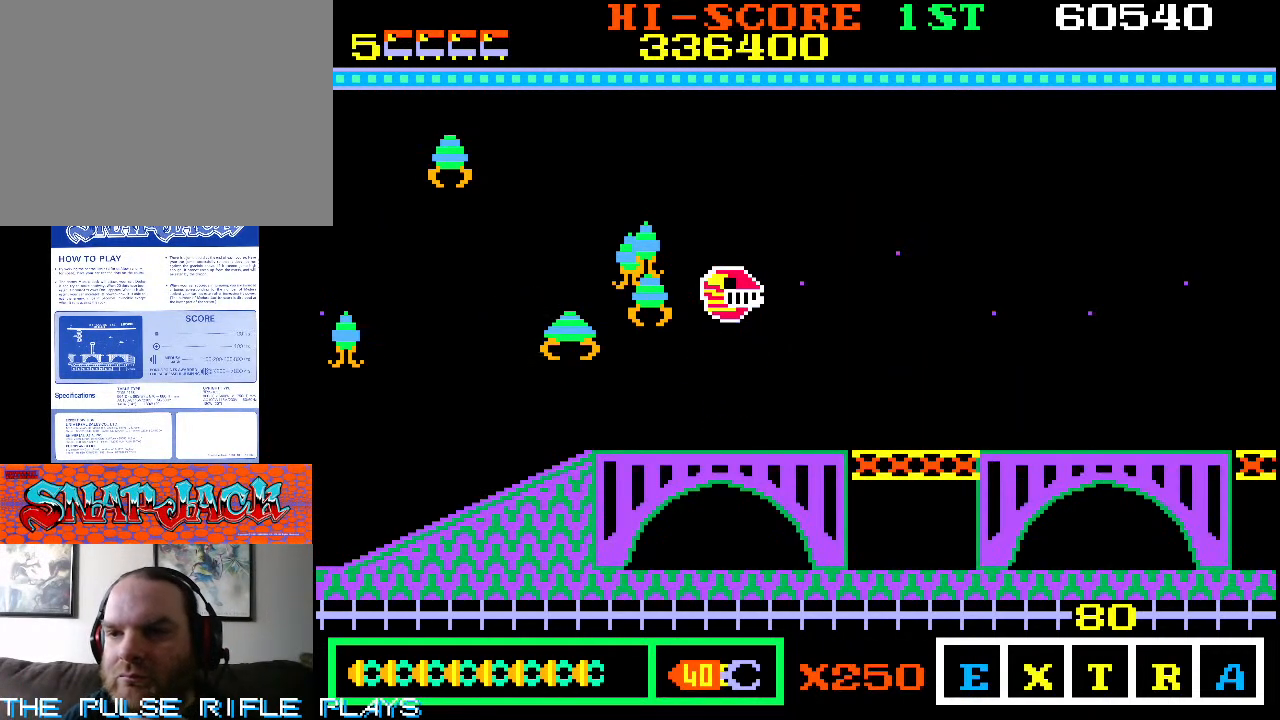
{"dt_ms": 500, "buttons": [], "left_stick": "up-right", "events": [[233, "left_stick", "down-right"], [417, "left_stick", "up-right"]]}
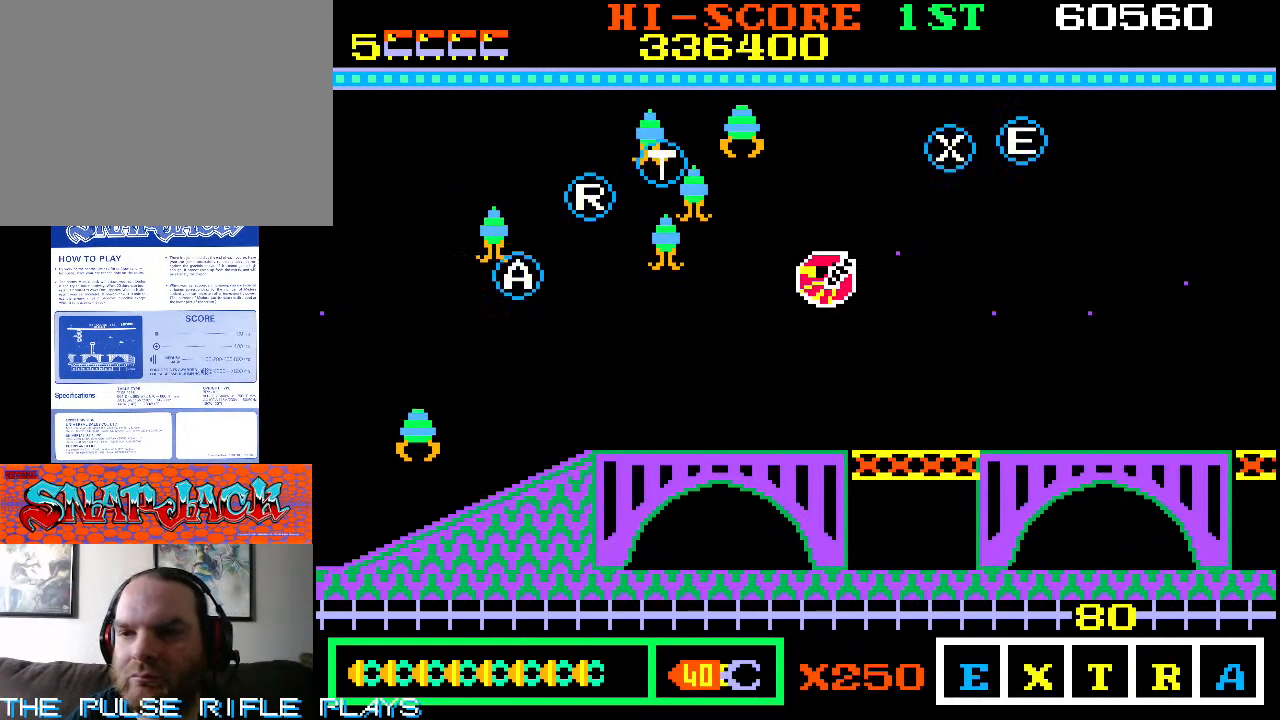
{"dt_ms": 500, "buttons": [], "left_stick": "right", "events": [[183, "left_stick", "down-right"], [483, "left_stick", "right"]]}
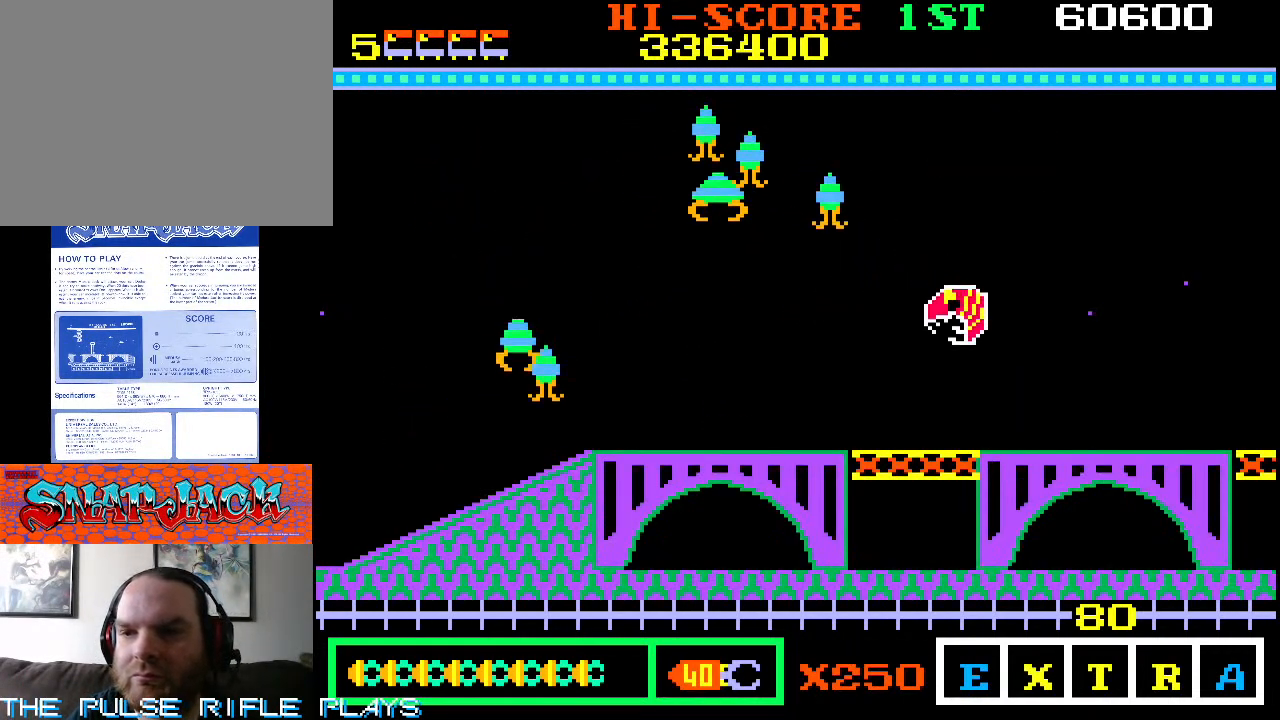
{"dt_ms": 500, "buttons": [], "left_stick": "up-left", "events": [[67, "left_stick", "up-left"], [233, "left_stick", "left"], [450, "left_stick", "up-left"]]}
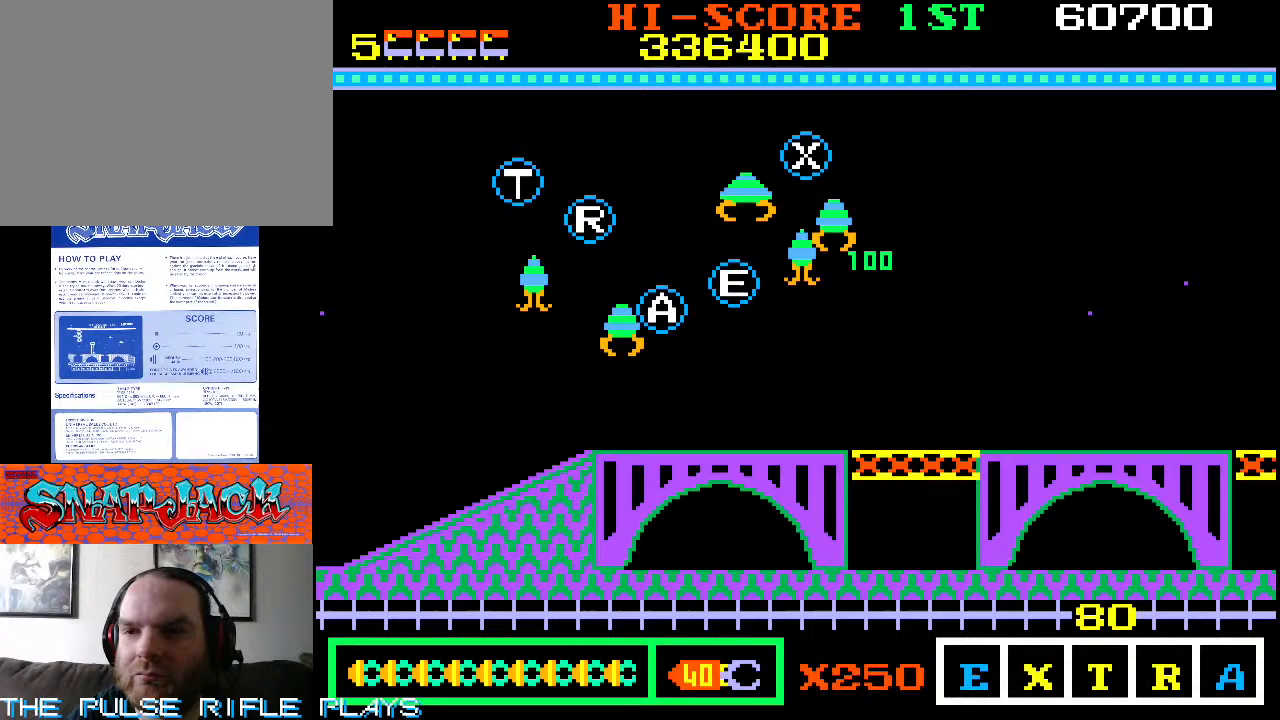
{"dt_ms": 500, "buttons": [], "left_stick": "up-left", "events": []}
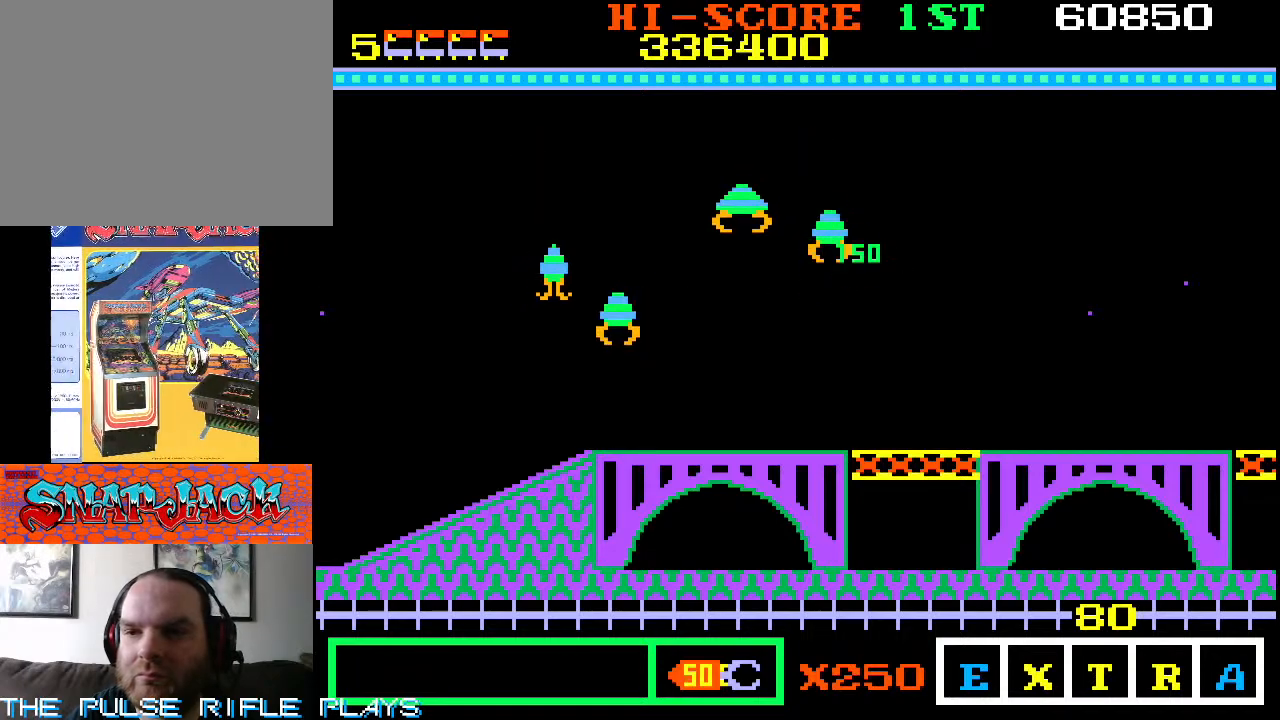
{"dt_ms": 500, "buttons": [], "left_stick": "down-left", "events": [[200, "left_stick", "down-left"]]}